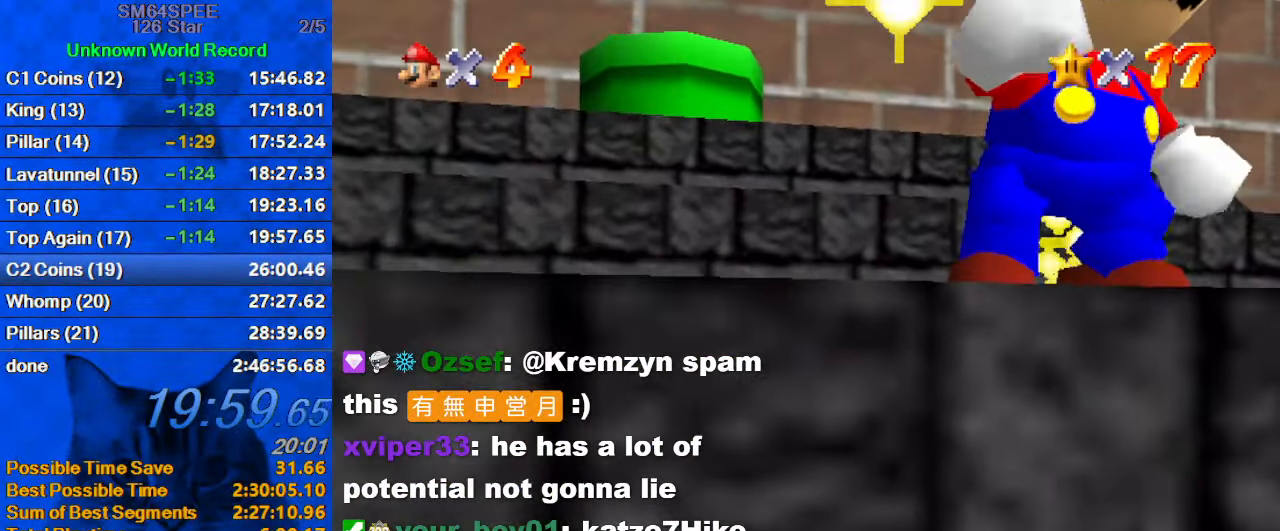
Gameplay with keyboard; each line is a JSON object with the keys held at the frame after it. "events" lists presses ("down") and releases ("up") of "a", "c", "ctrl", "d", "down", "left", "return", "right", "s", "shift", "up", "w", "x" and "y" between this image and that frame as [ms after this image, input, new state], when the widget could be followed in between. No other keys are recorded. Mouse input is not recorded.
{"keys": [], "events": []}
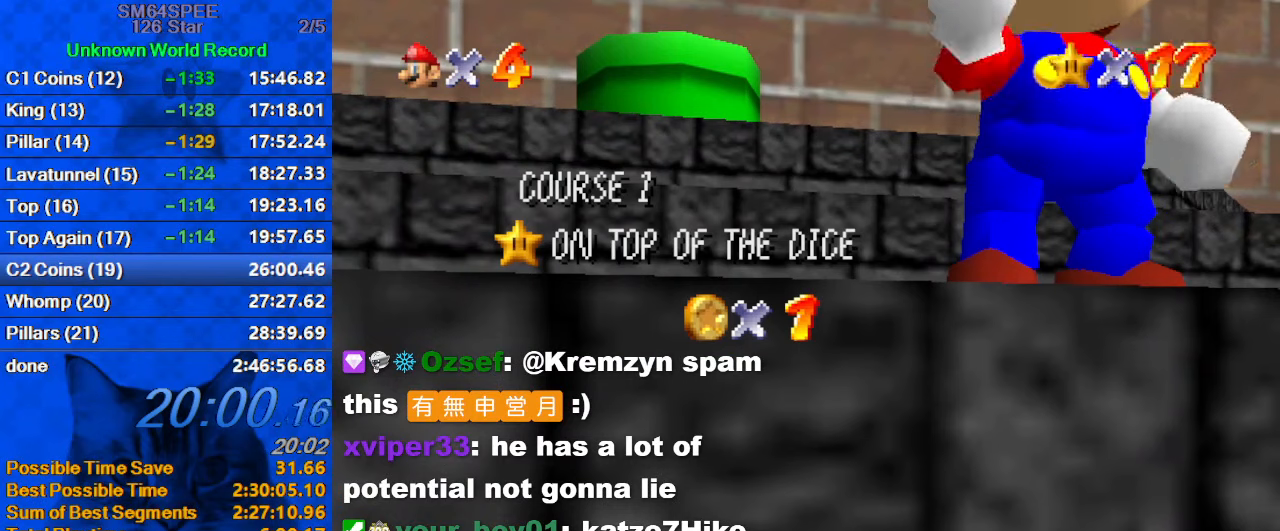
{"keys": [], "events": []}
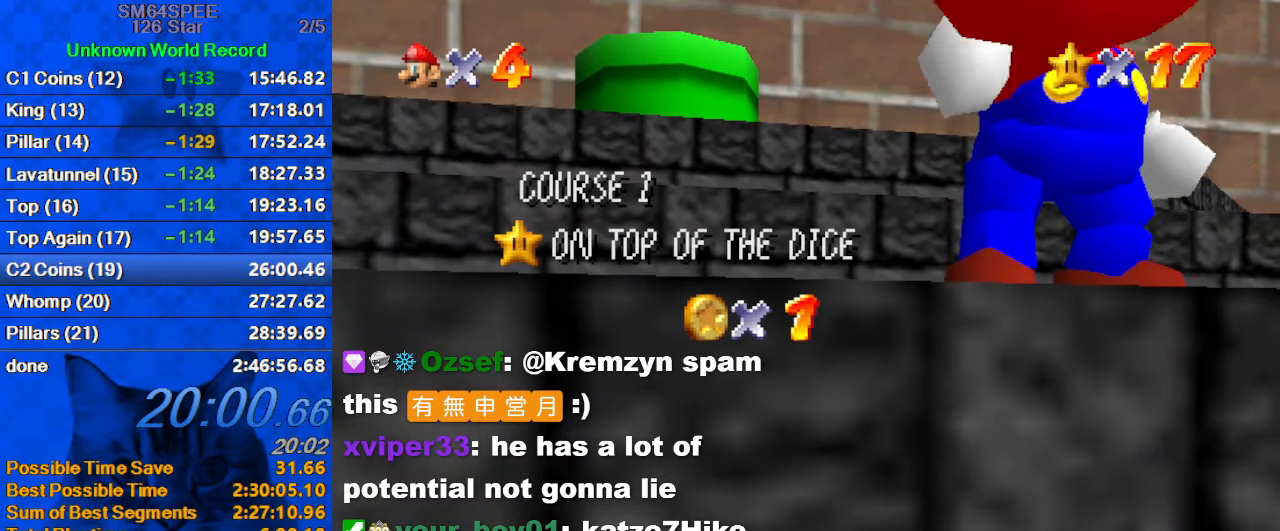
{"keys": [], "events": []}
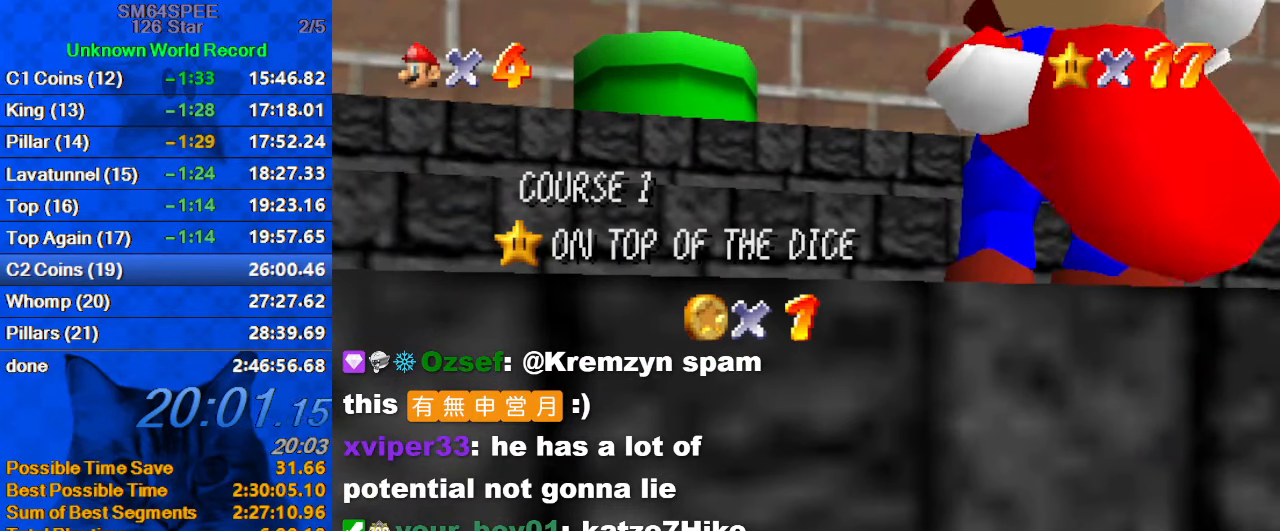
{"keys": [], "events": [[267, "a", "down"], [400, "a", "up"]]}
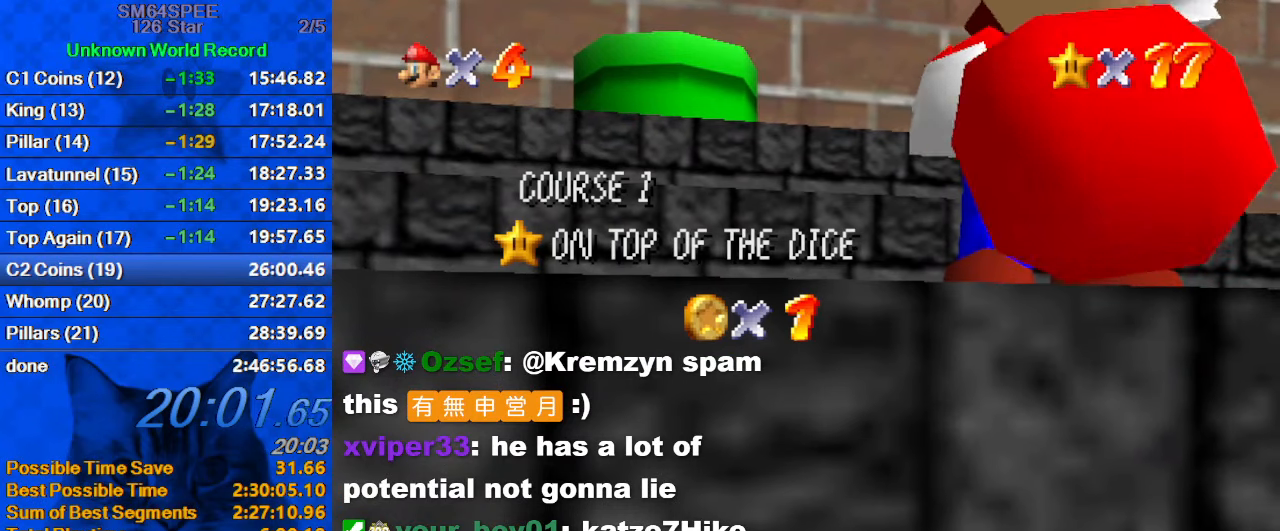
{"keys": [], "events": []}
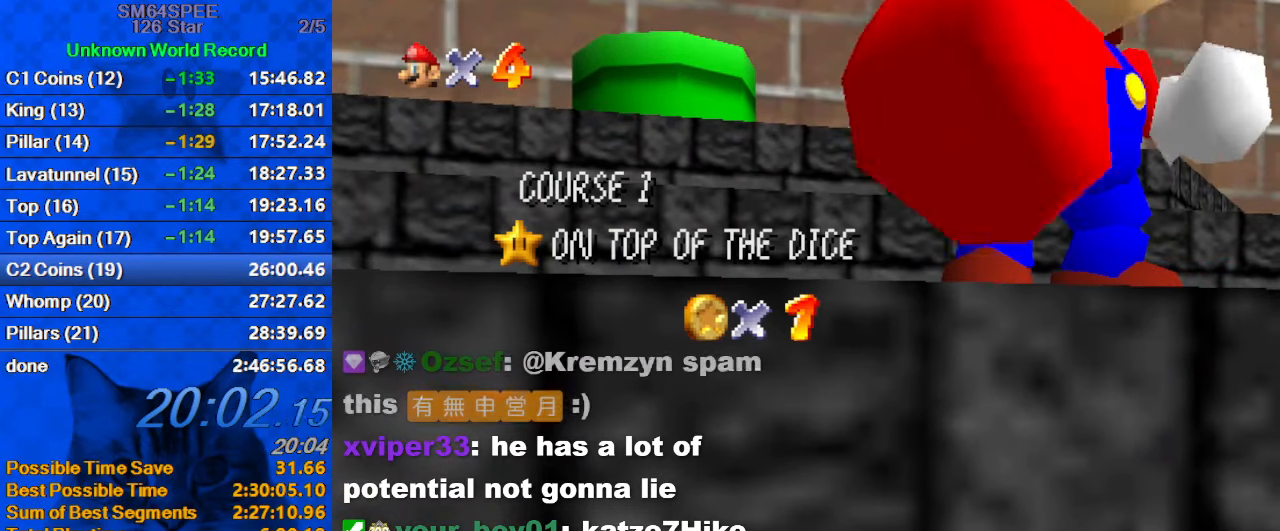
{"keys": [], "events": [[100, "return", "down"], [167, "return", "up"]]}
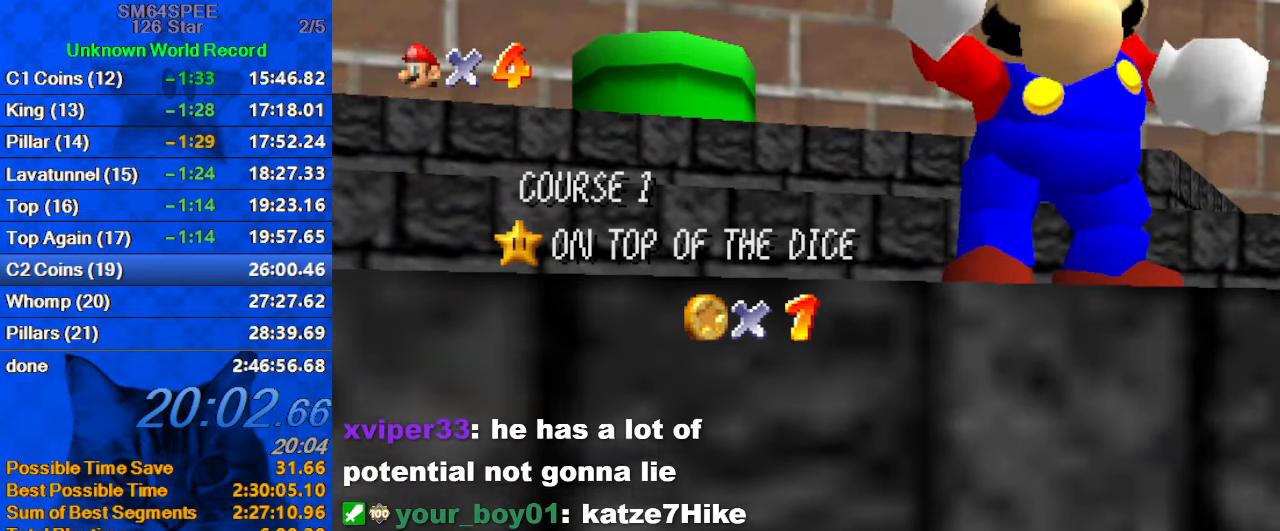
{"keys": [], "events": []}
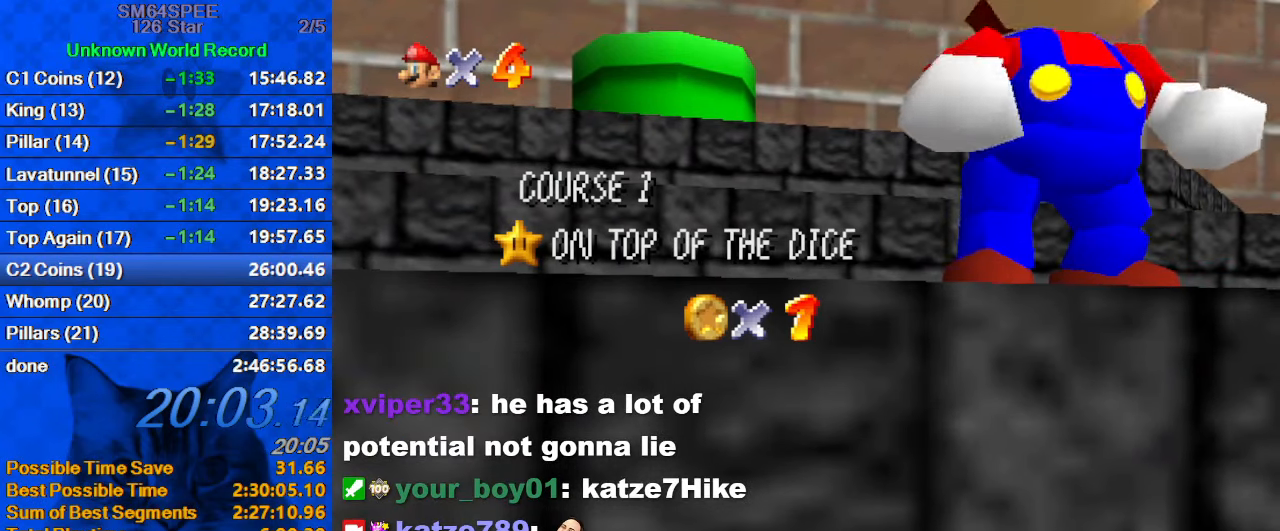
{"keys": ["shift"], "events": [[467, "shift", "down"]]}
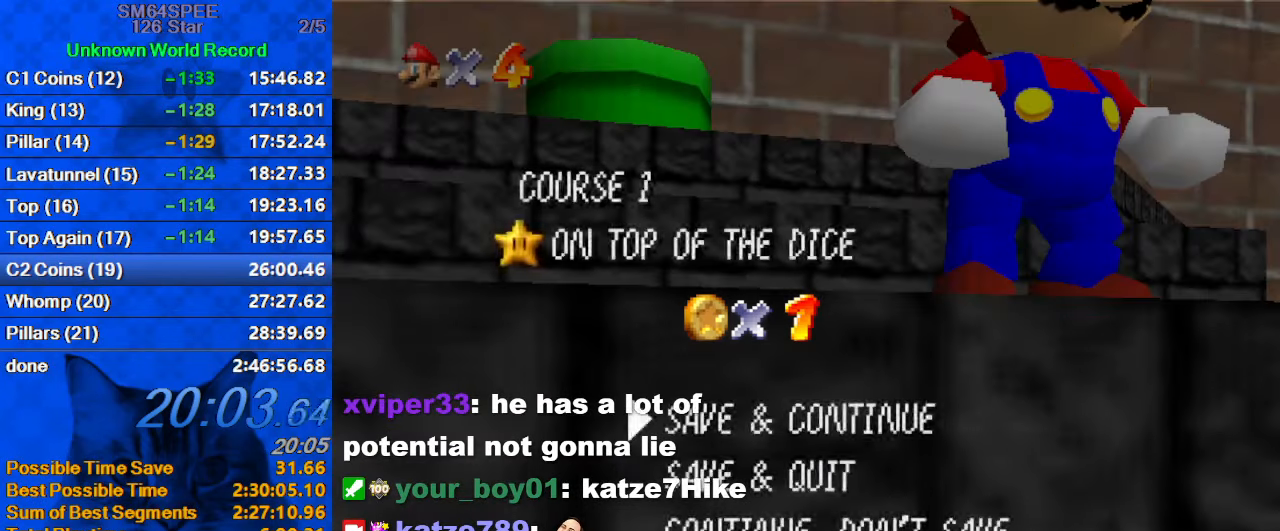
{"keys": ["down", "left", "shift", "y"], "events": [[100, "left", "down"], [134, "shift", "up"], [234, "down", "down"], [367, "y", "down"], [434, "shift", "down"]]}
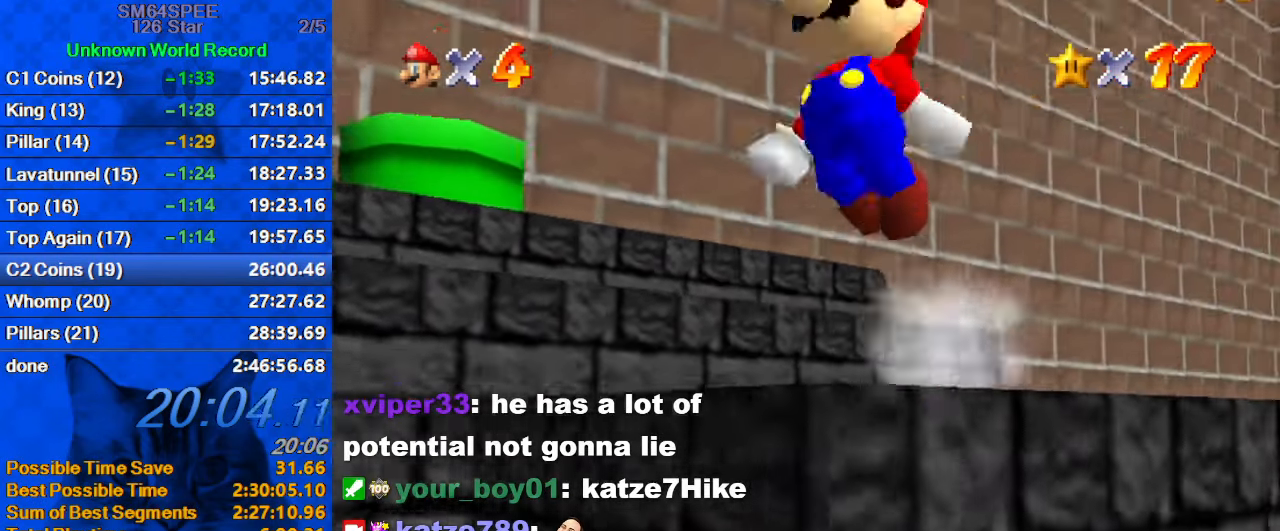
{"keys": ["d", "left"], "events": [[34, "y", "up"], [67, "shift", "up"], [100, "d", "down"], [267, "d", "up"], [300, "d", "down"], [334, "down", "up"], [434, "d", "up"], [500, "d", "down"]]}
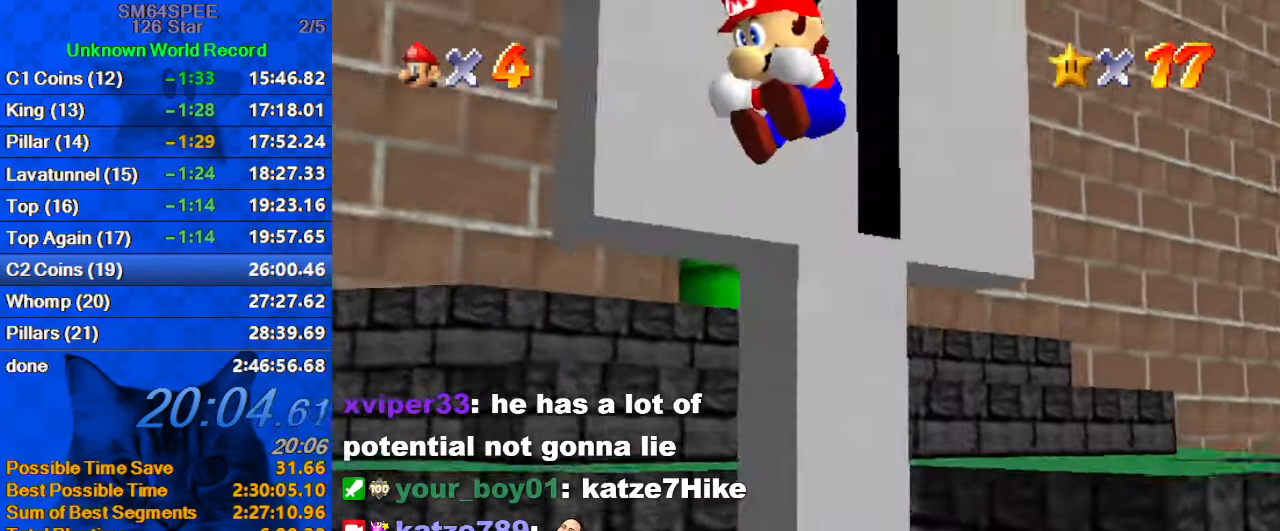
{"keys": ["up"], "events": [[134, "d", "up"], [234, "up", "down"], [300, "d", "down"], [466, "d", "up"], [500, "left", "up"]]}
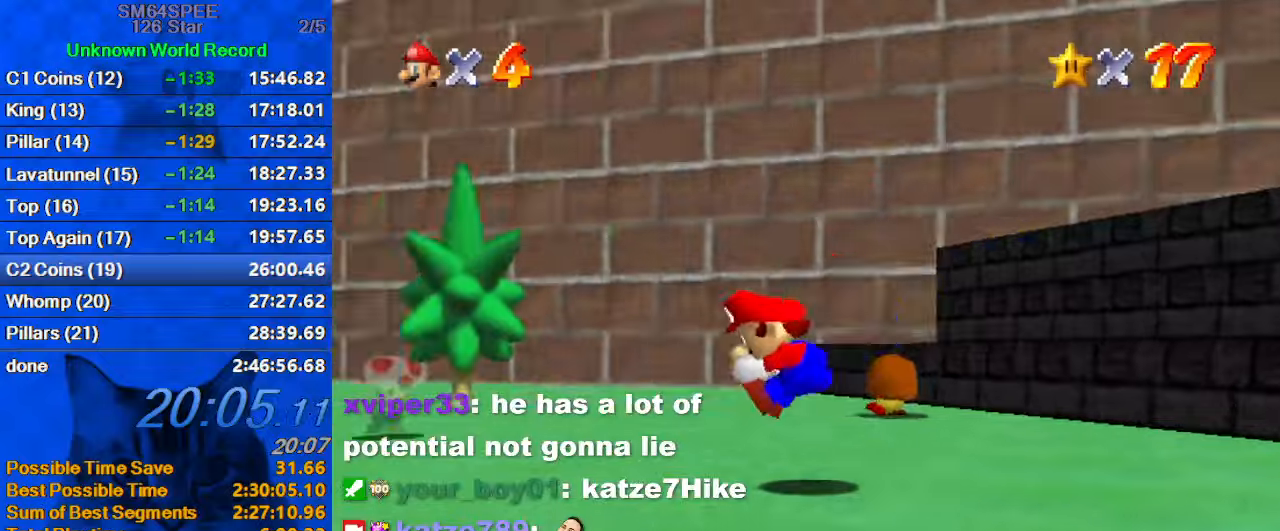
{"keys": ["up"], "events": [[366, "ctrl", "down"], [500, "ctrl", "up"]]}
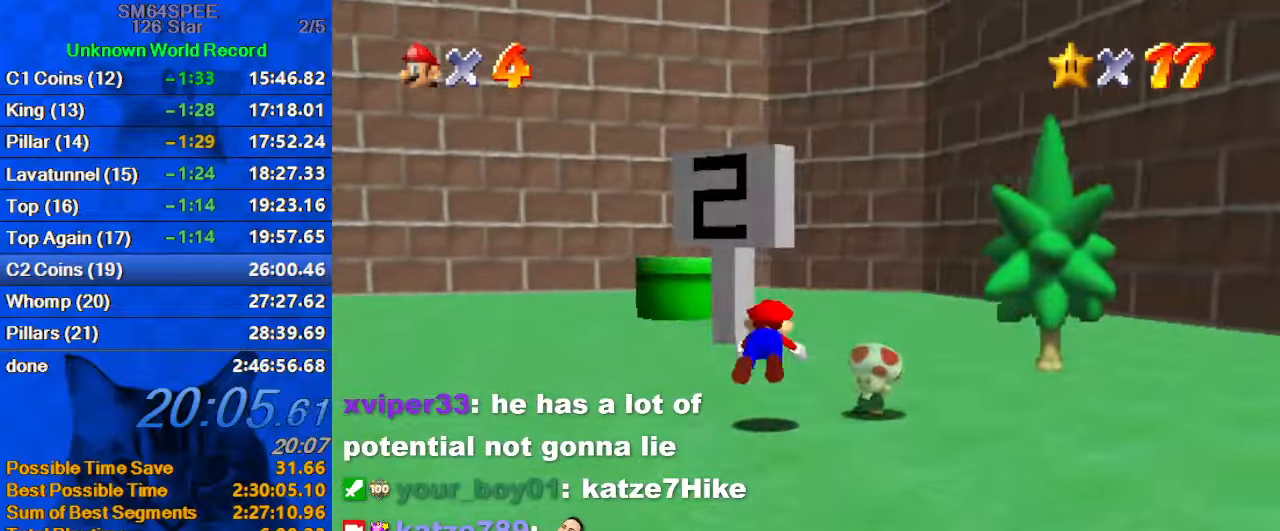
{"keys": ["d", "right"], "events": [[266, "shift", "down"], [300, "right", "down"], [400, "shift", "up"], [433, "up", "up"], [500, "d", "down"]]}
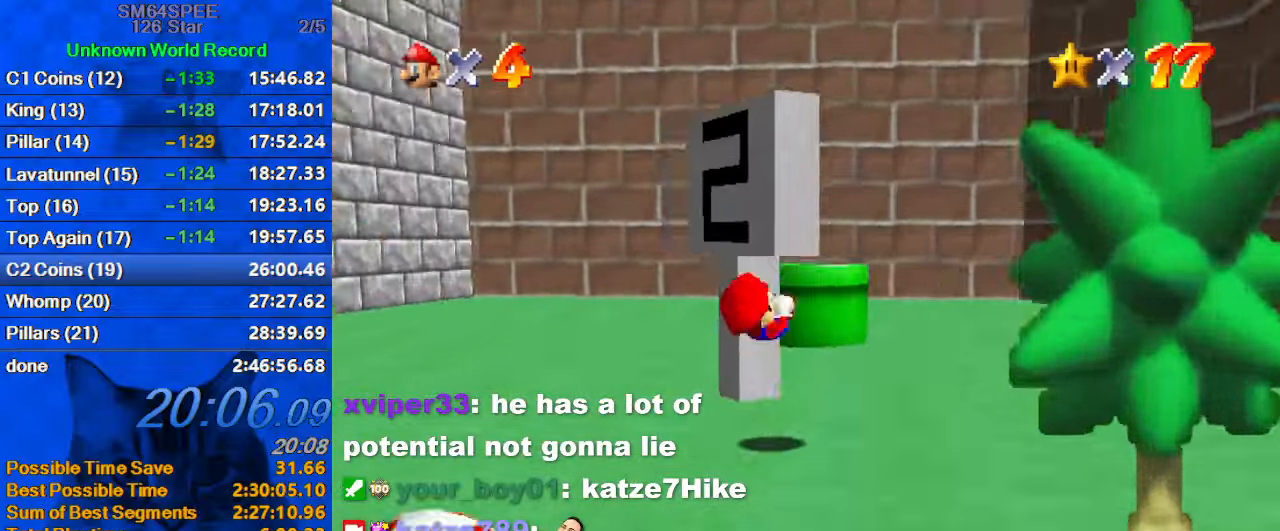
{"keys": ["right", "up"], "events": [[33, "s", "down"], [33, "up", "down"], [133, "d", "up"], [166, "s", "up"], [233, "up", "up"], [300, "up", "down"]]}
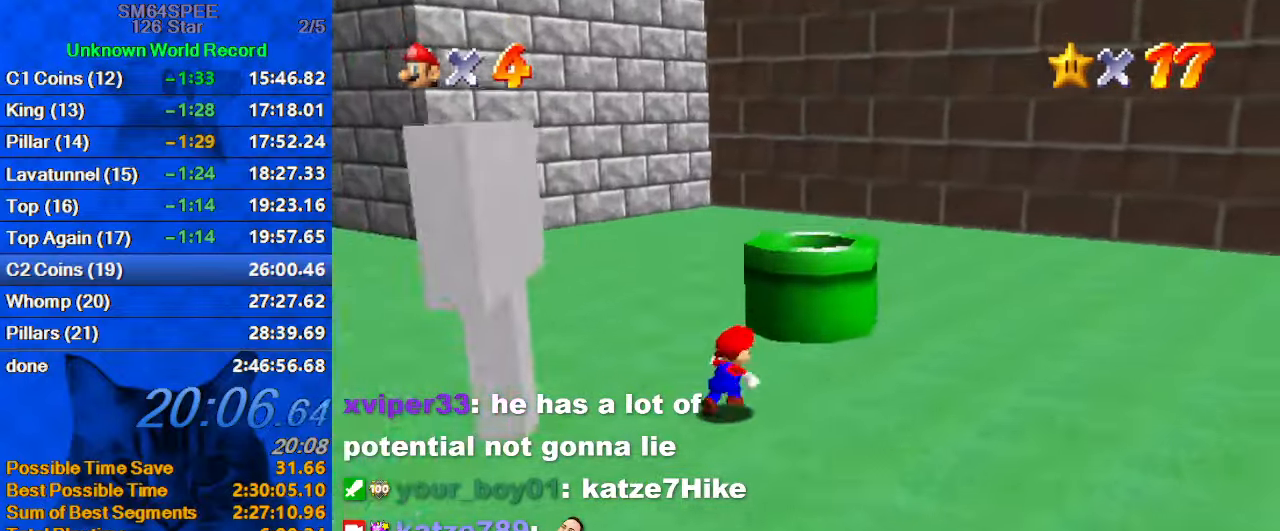
{"keys": ["down", "left"], "events": [[33, "right", "up"], [133, "shift", "down"], [233, "right", "down"], [333, "right", "up"], [333, "shift", "up"], [366, "left", "down"], [366, "up", "up"], [433, "ctrl", "down"], [466, "down", "down"], [500, "ctrl", "up"]]}
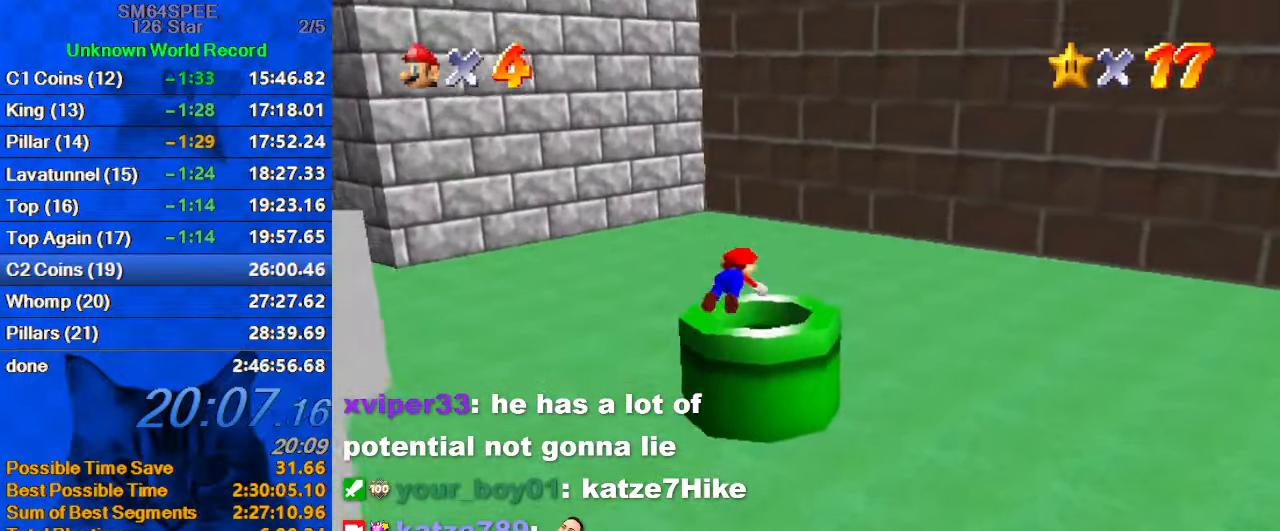
{"keys": [], "events": [[200, "ctrl", "down"], [233, "left", "up"], [333, "ctrl", "up"], [466, "down", "up"]]}
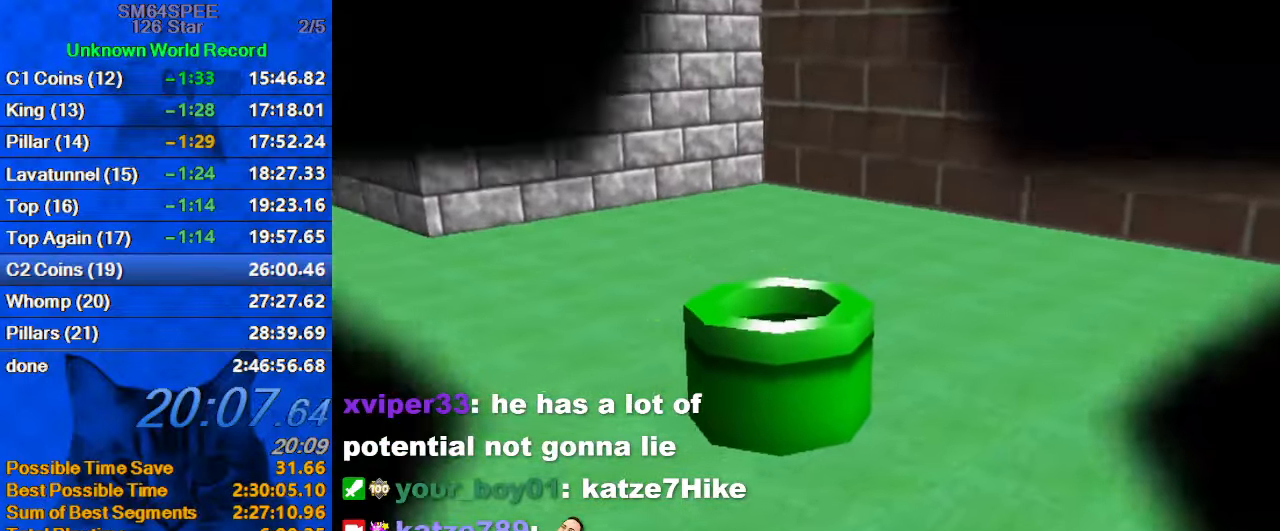
{"keys": [], "events": []}
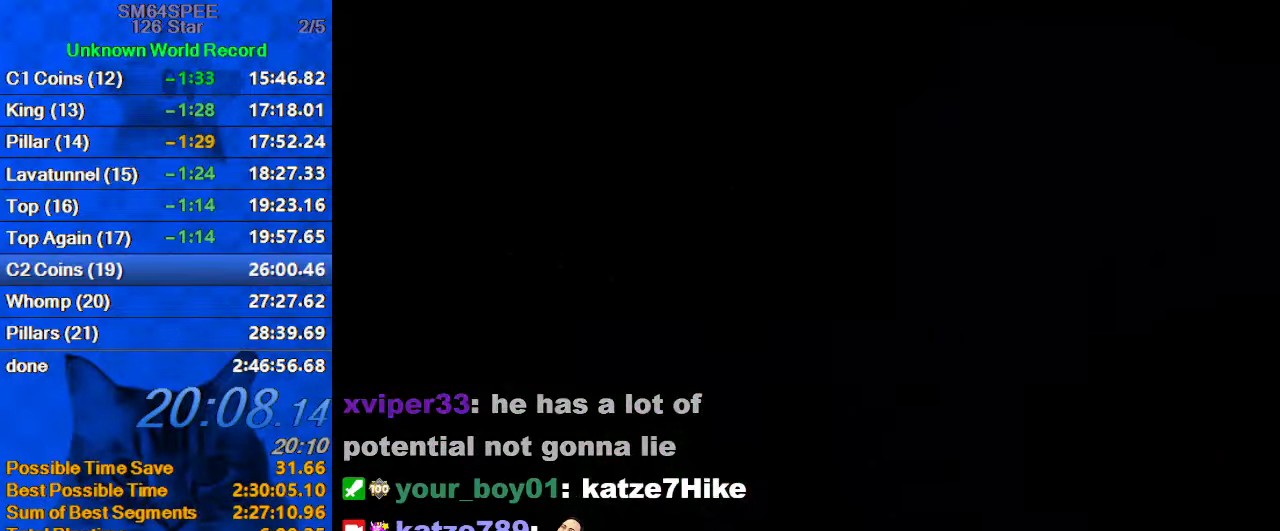
{"keys": [], "events": []}
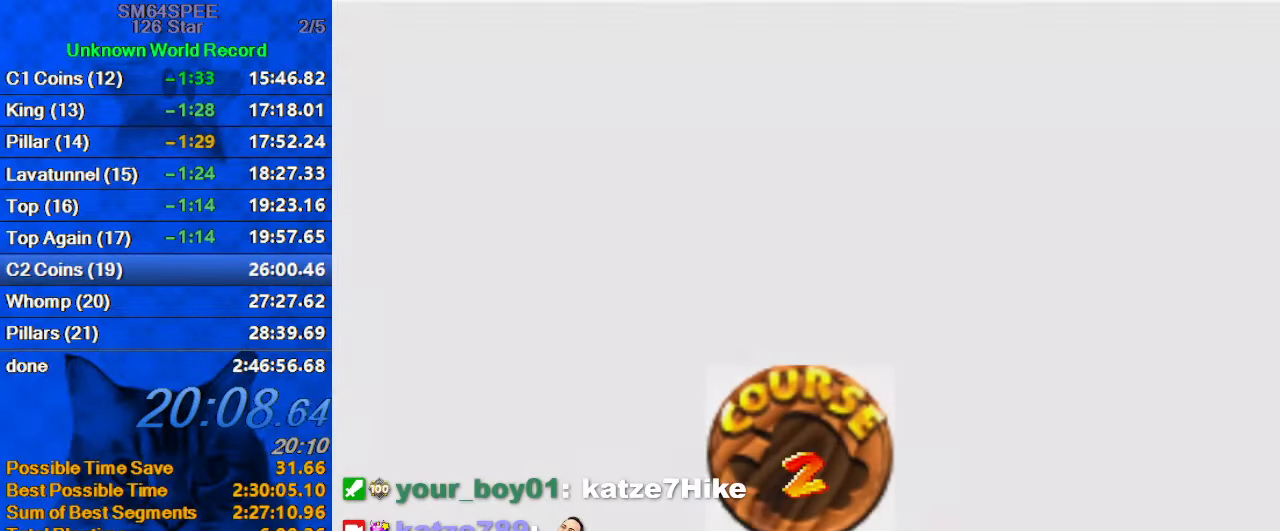
{"keys": ["shift"], "events": [[66, "shift", "down"], [166, "shift", "up"], [300, "shift", "down"], [333, "shift", "up"], [433, "shift", "down"]]}
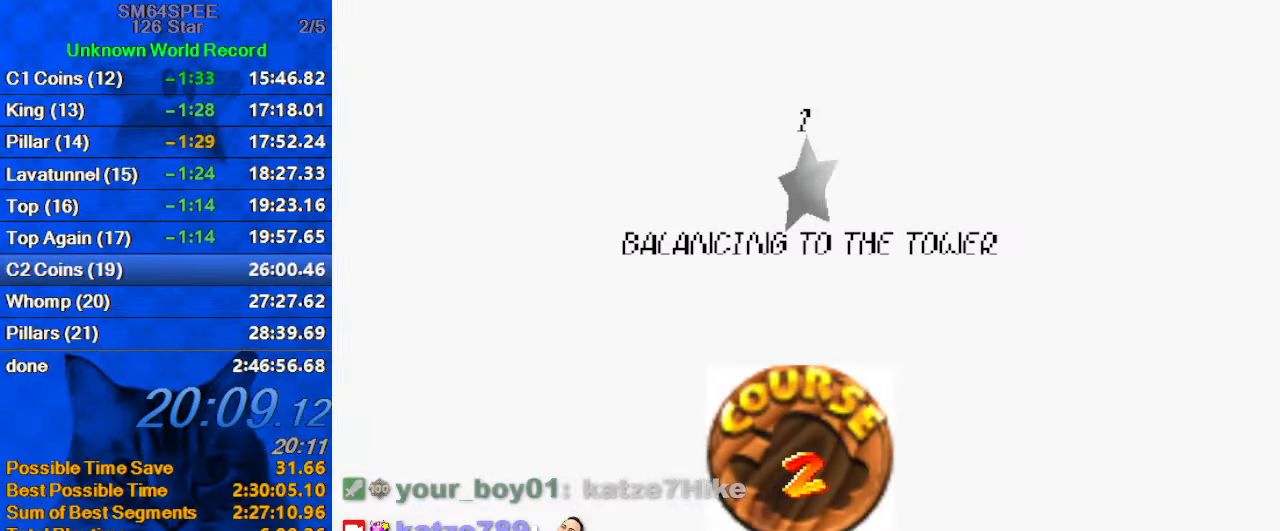
{"keys": [], "events": [[33, "shift", "up"], [100, "shift", "down"], [166, "shift", "up"], [266, "shift", "down"], [300, "shift", "up"], [400, "shift", "down"], [500, "shift", "up"]]}
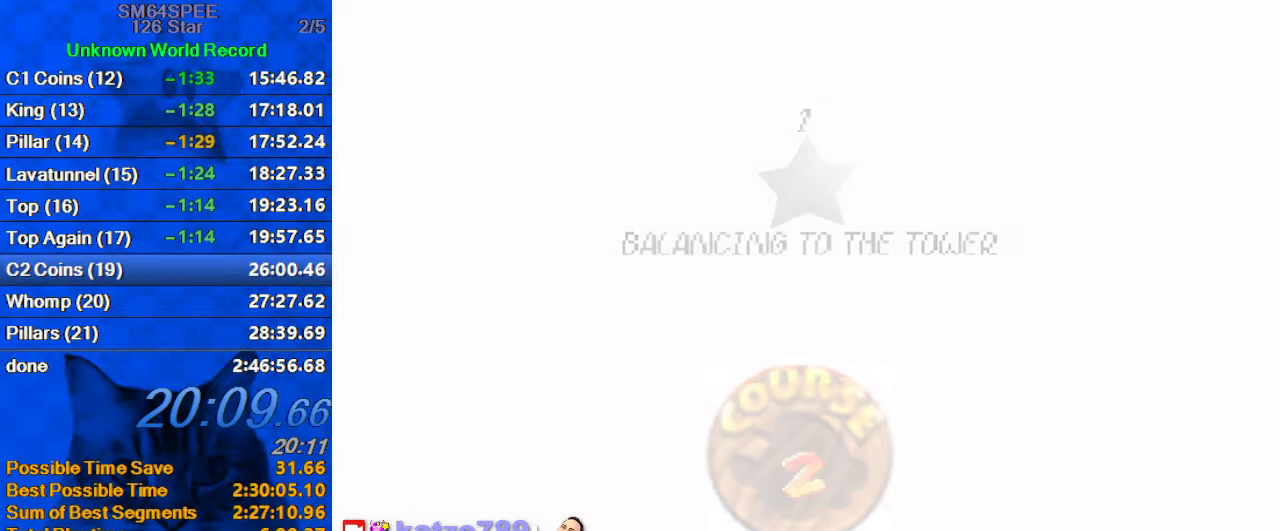
{"keys": ["up"], "events": [[366, "up", "down"]]}
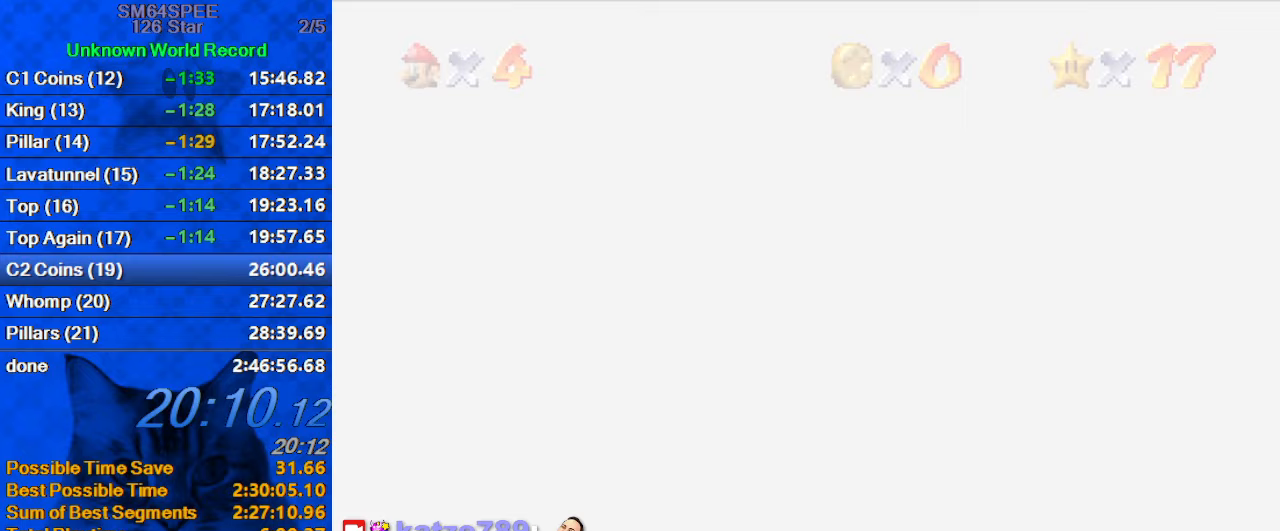
{"keys": ["up"], "events": [[433, "a", "down"], [467, "a", "up"]]}
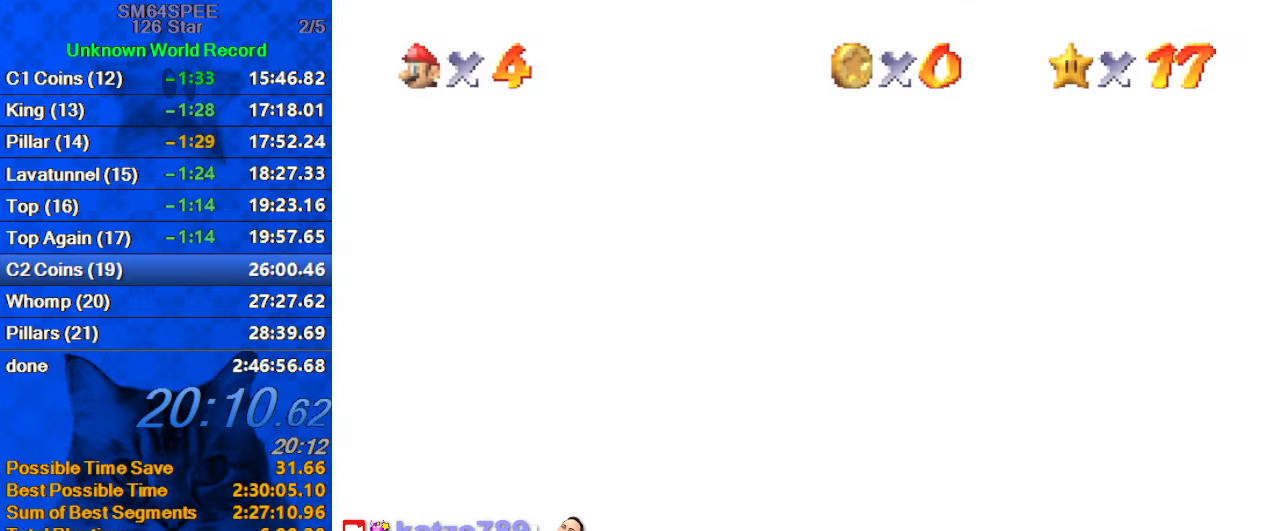
{"keys": ["up", "y"], "events": [[433, "left", "down"], [433, "y", "down"], [467, "left", "up"]]}
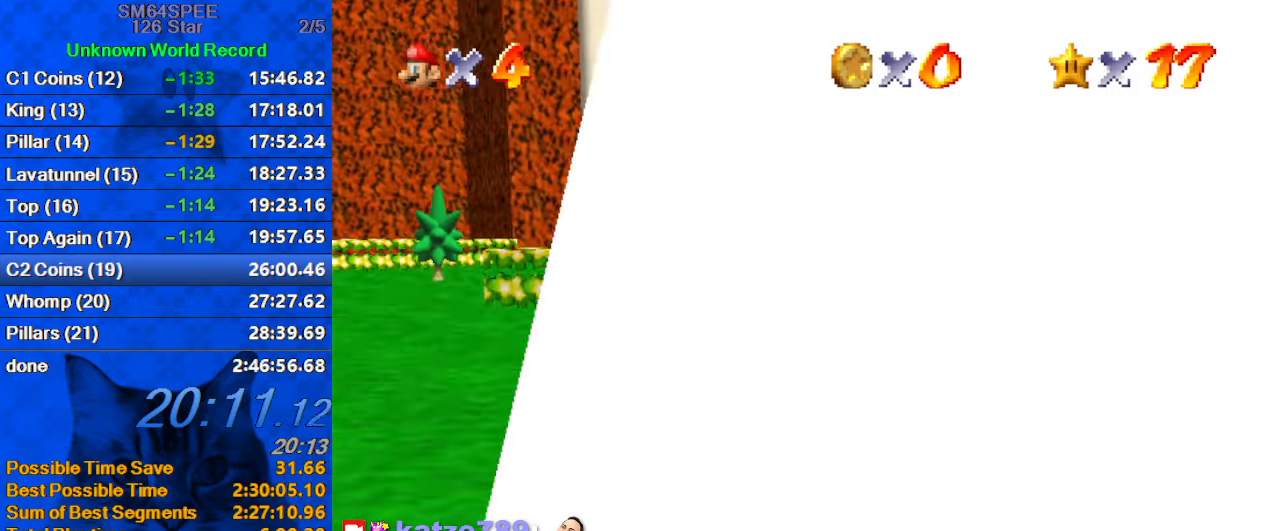
{"keys": ["up"], "events": [[33, "shift", "down"], [333, "shift", "up"], [400, "y", "up"]]}
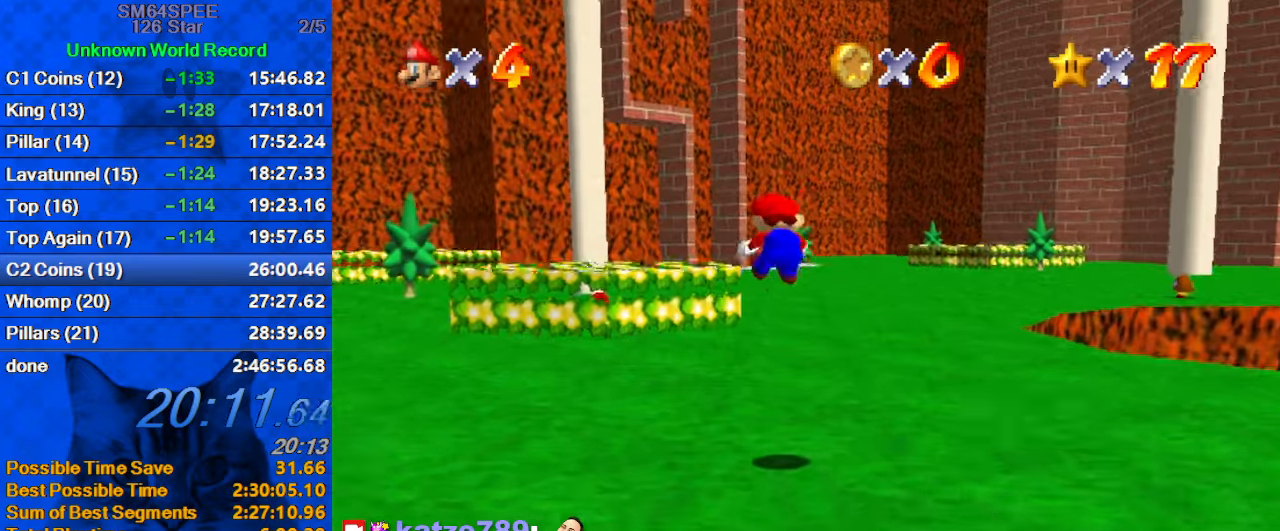
{"keys": ["up"], "events": []}
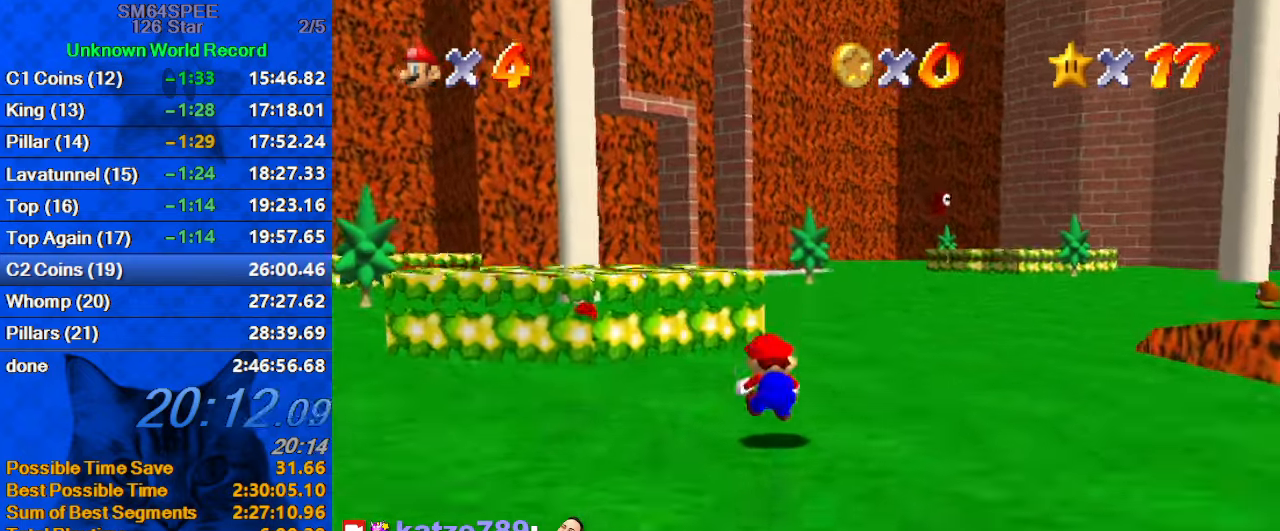
{"keys": ["up"], "events": [[267, "shift", "down"], [300, "ctrl", "down"], [500, "ctrl", "up"], [500, "shift", "up"]]}
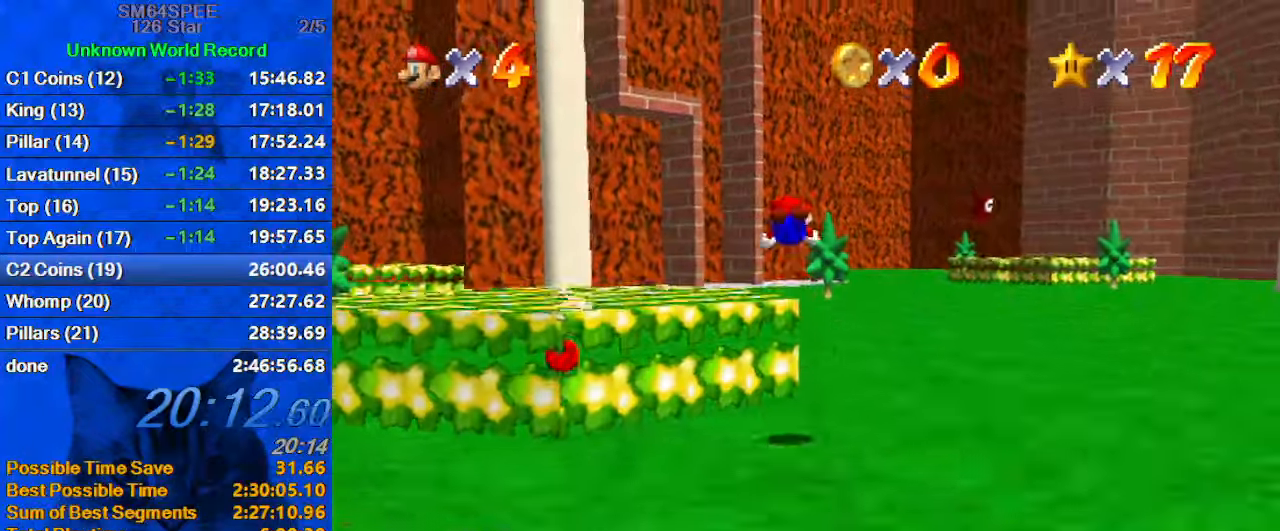
{"keys": ["up"], "events": []}
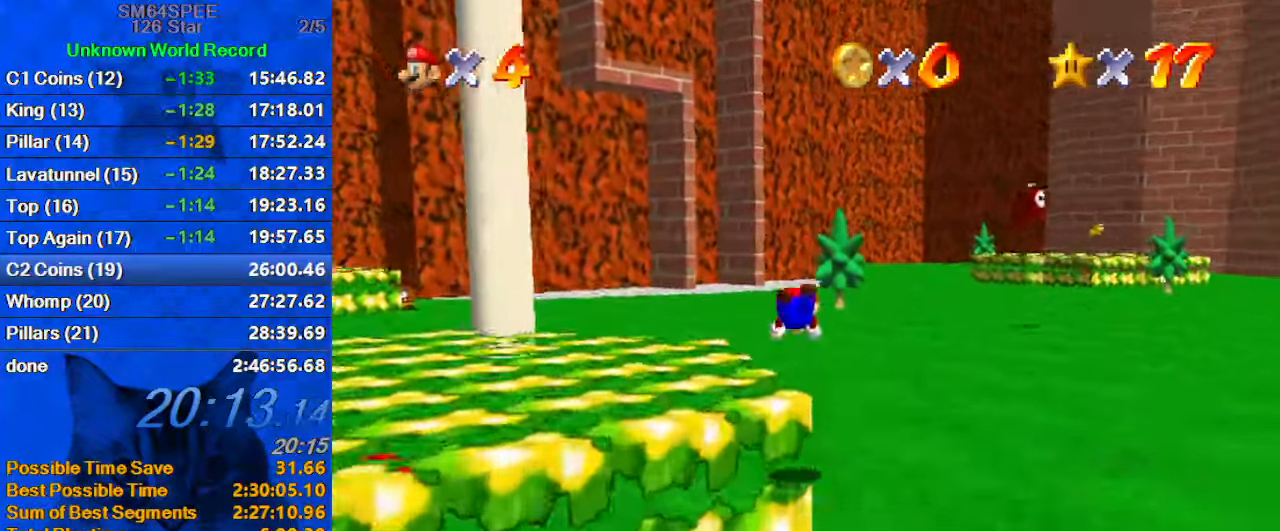
{"keys": ["shift", "up"], "events": [[267, "ctrl", "down"], [267, "shift", "down"], [433, "ctrl", "up"]]}
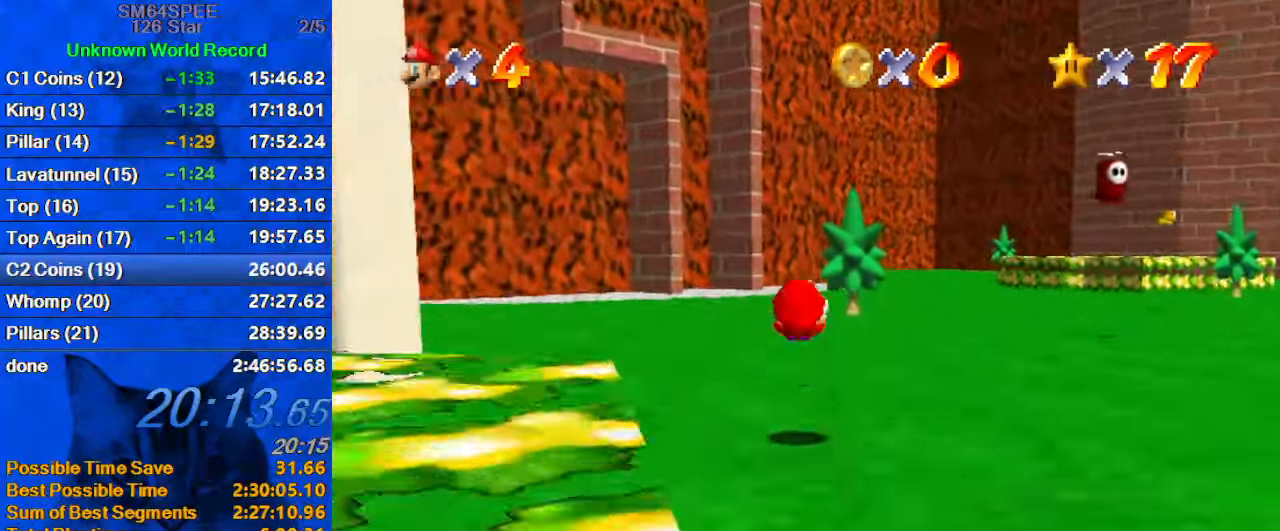
{"keys": ["up"], "events": [[33, "shift", "up"], [267, "left", "down"], [333, "ctrl", "down"], [333, "shift", "down"], [367, "left", "up"], [500, "ctrl", "up"], [500, "shift", "up"]]}
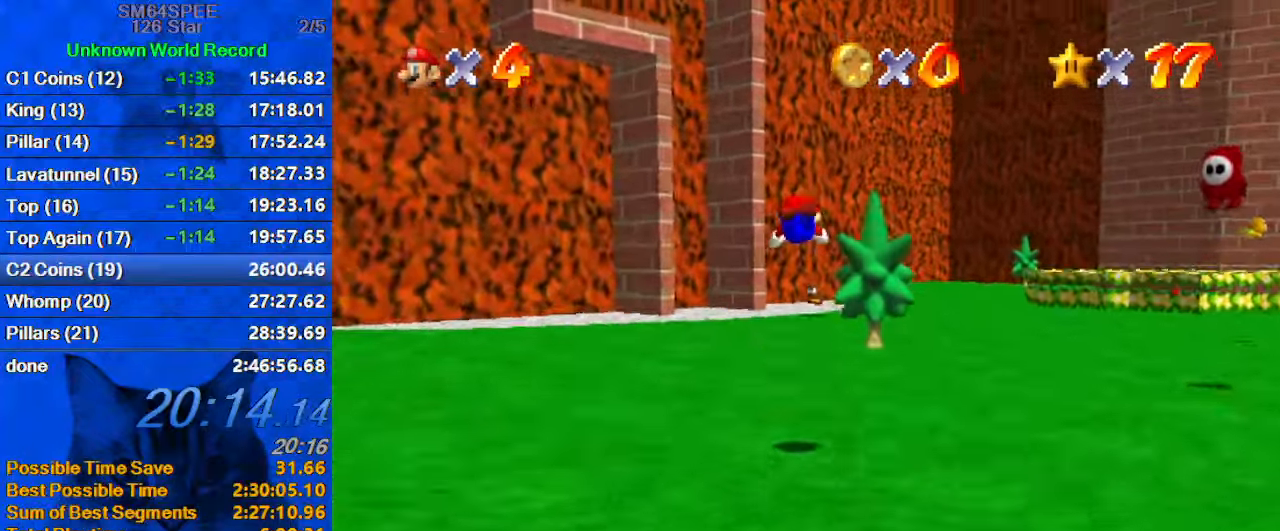
{"keys": ["up"], "events": []}